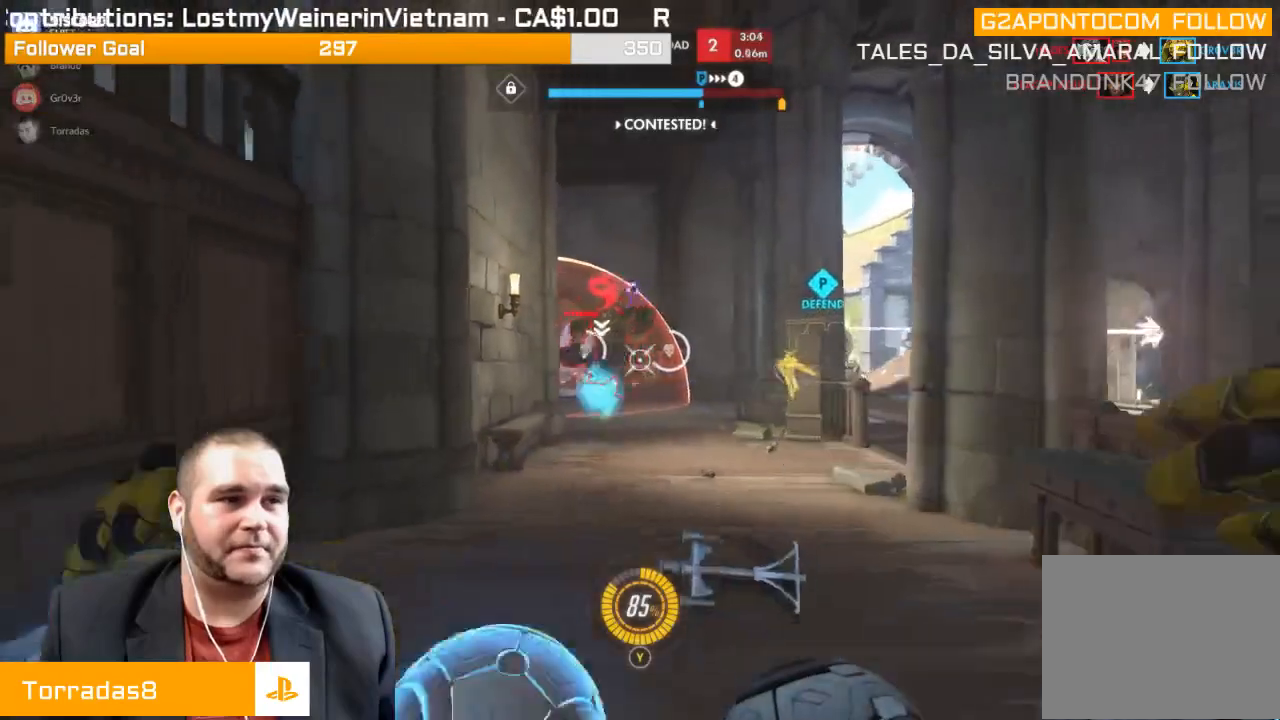
Gameplay with a controller (PlayStation layout); each line is a JSON object with the inputs held at the frame after it. "events" lists button and stick changes between this image and that frame as [ms after this image, input, new state], when the widget could be followed in between. Not read: L3.
{"buttons": ["R2"], "left_stick": "down", "right_stick": "left", "events": [[200, "right_stick", "left"], [383, "right_stick", "center"], [500, "right_stick", "left"]]}
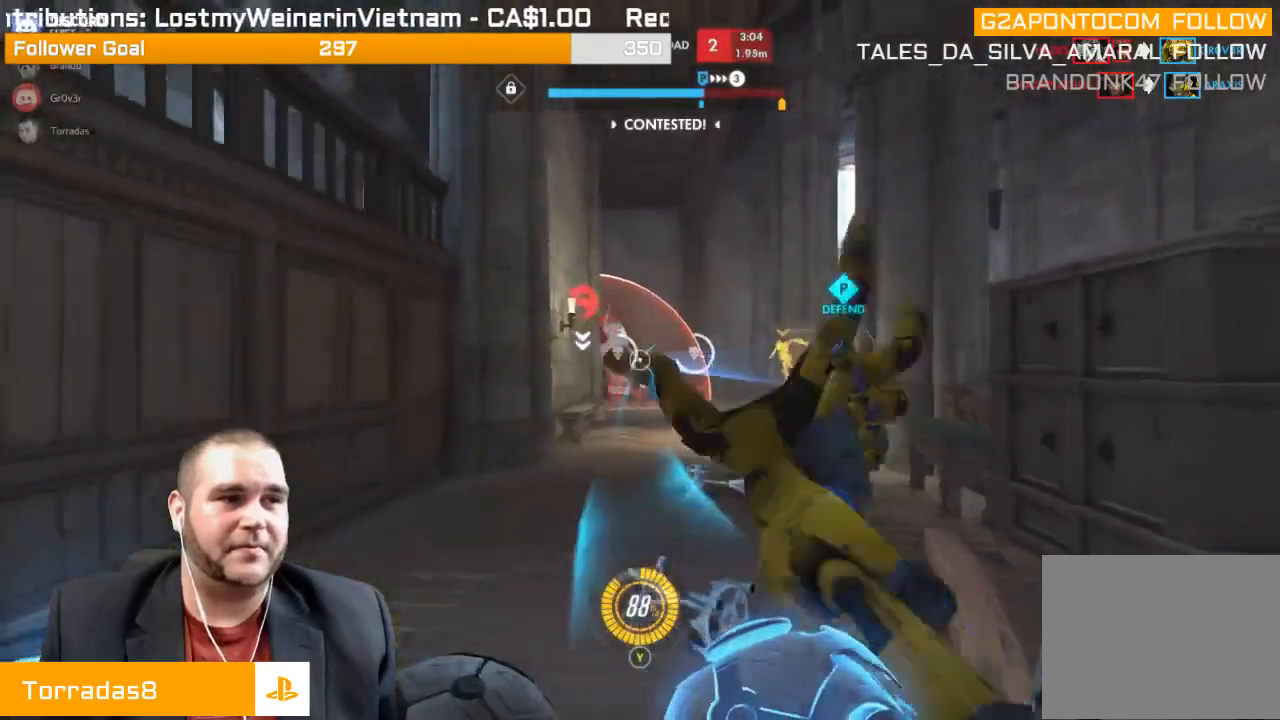
{"buttons": ["R2"], "left_stick": "down", "right_stick": "center", "events": [[150, "right_stick", "center"]]}
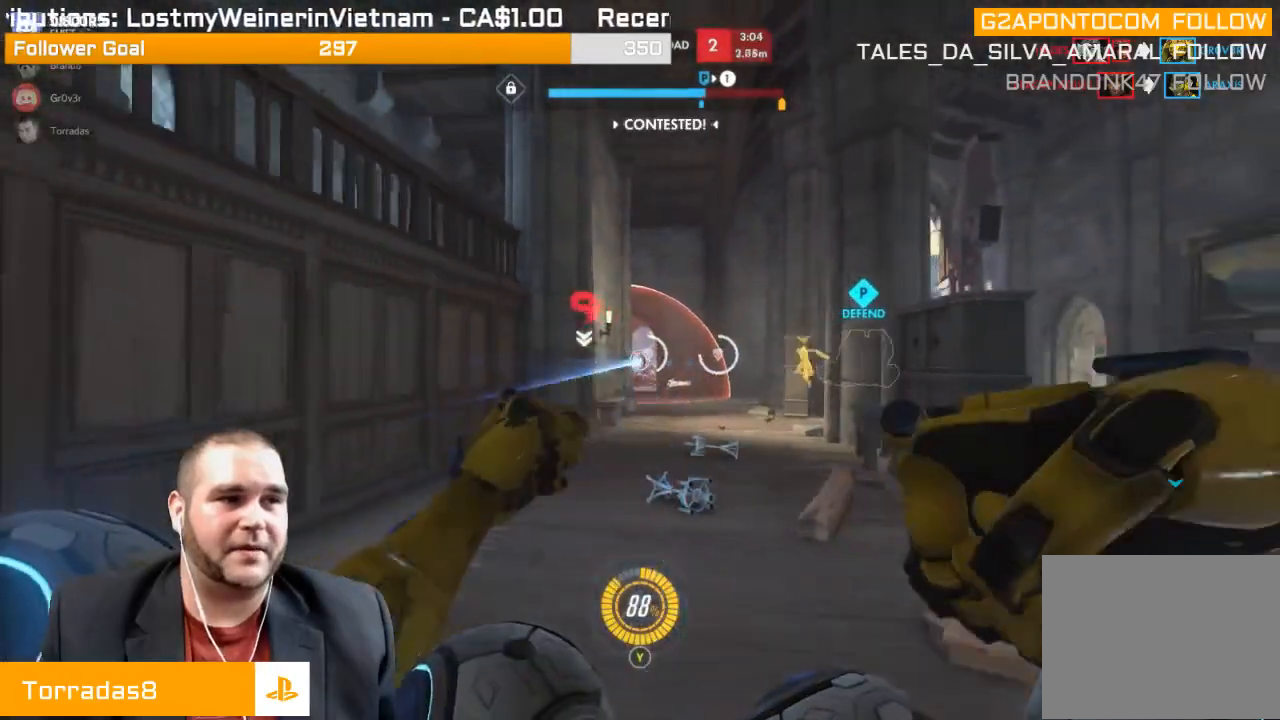
{"buttons": ["R2"], "left_stick": "up", "right_stick": "center", "events": [[250, "left_stick", "center"], [333, "left_stick", "up"]]}
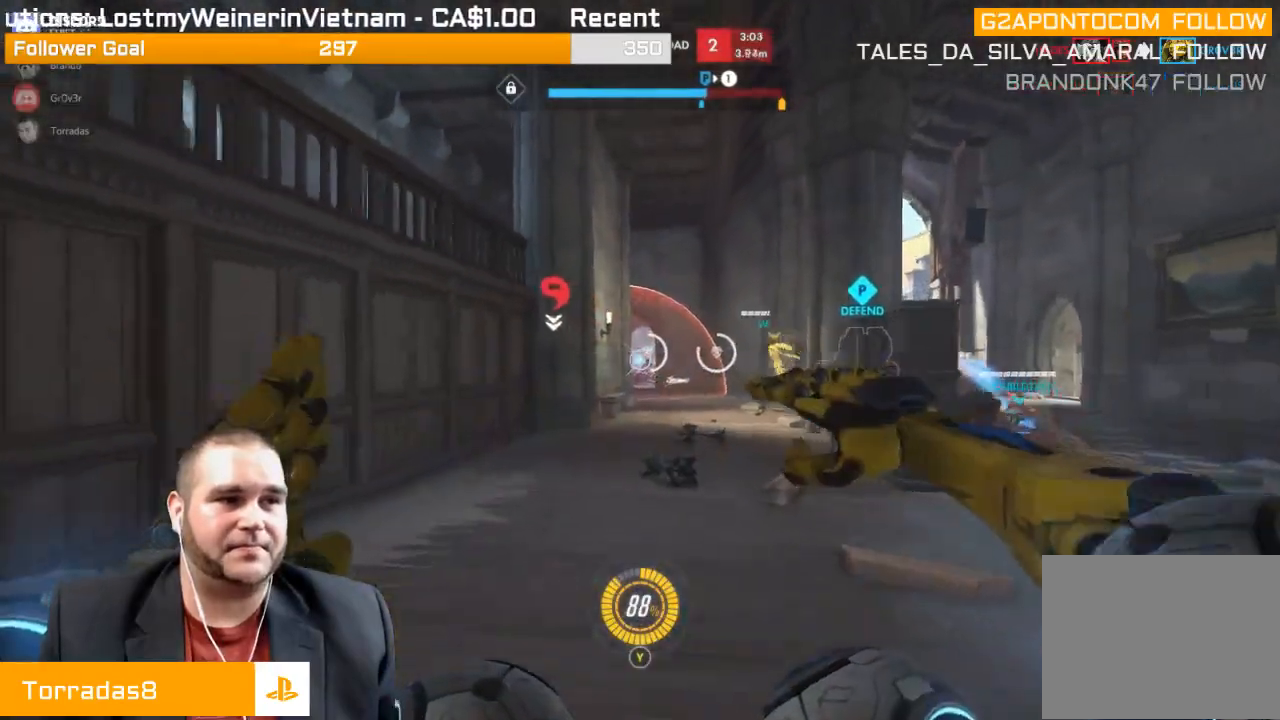
{"buttons": [], "left_stick": "center", "right_stick": "center", "events": [[483, "R2", "up"], [483, "left_stick", "center"]]}
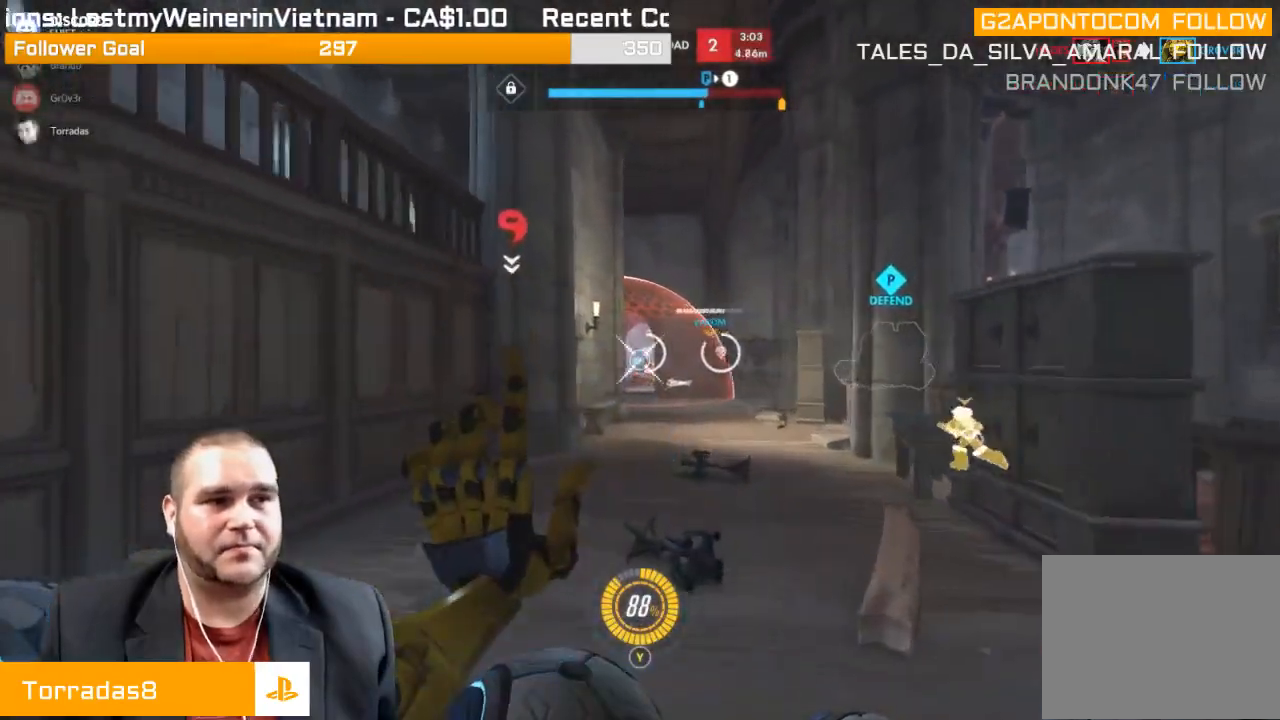
{"buttons": ["R1"], "left_stick": "down", "right_stick": "center", "events": [[17, "left_stick", "down"], [50, "R1", "down"], [167, "R1", "up"], [217, "R1", "down"], [400, "R1", "up"], [467, "R1", "down"]]}
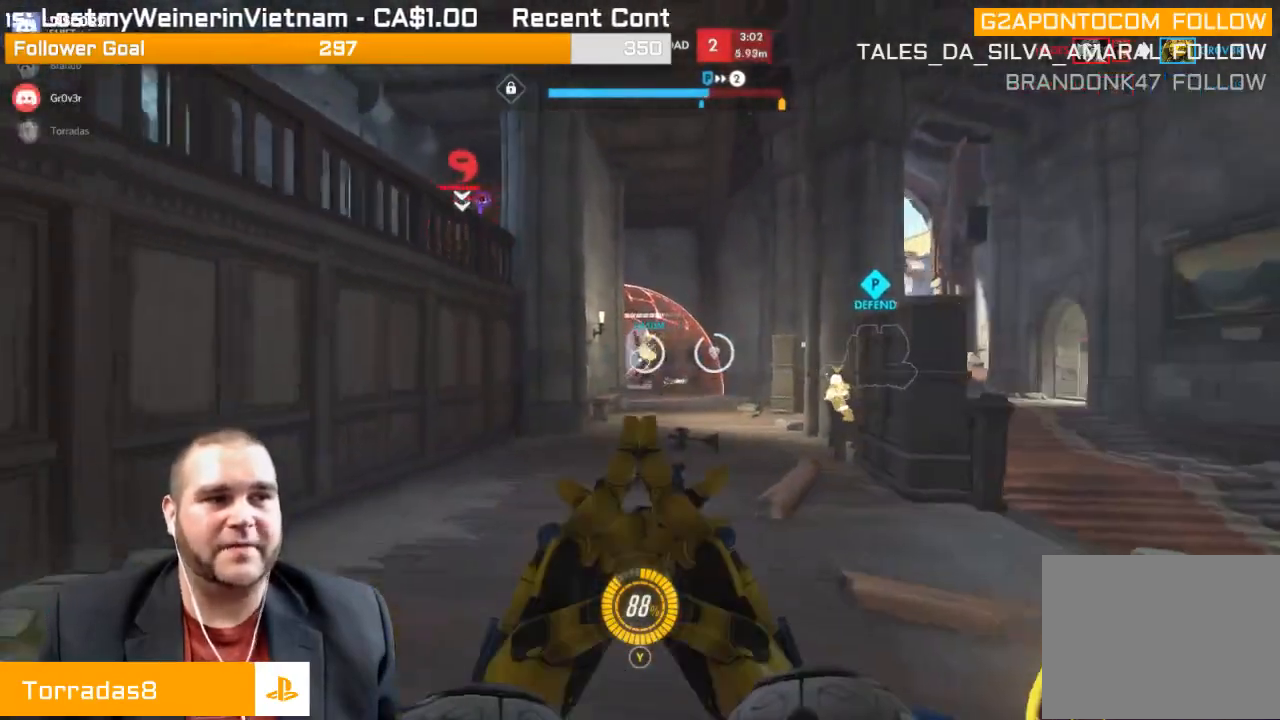
{"buttons": ["L1", "R2"], "left_stick": "up-right", "right_stick": "left", "events": [[50, "R1", "up"], [167, "R2", "down"], [200, "left_stick", "up-right"], [317, "right_stick", "right"], [400, "right_stick", "center"], [433, "L1", "down"], [467, "right_stick", "left"]]}
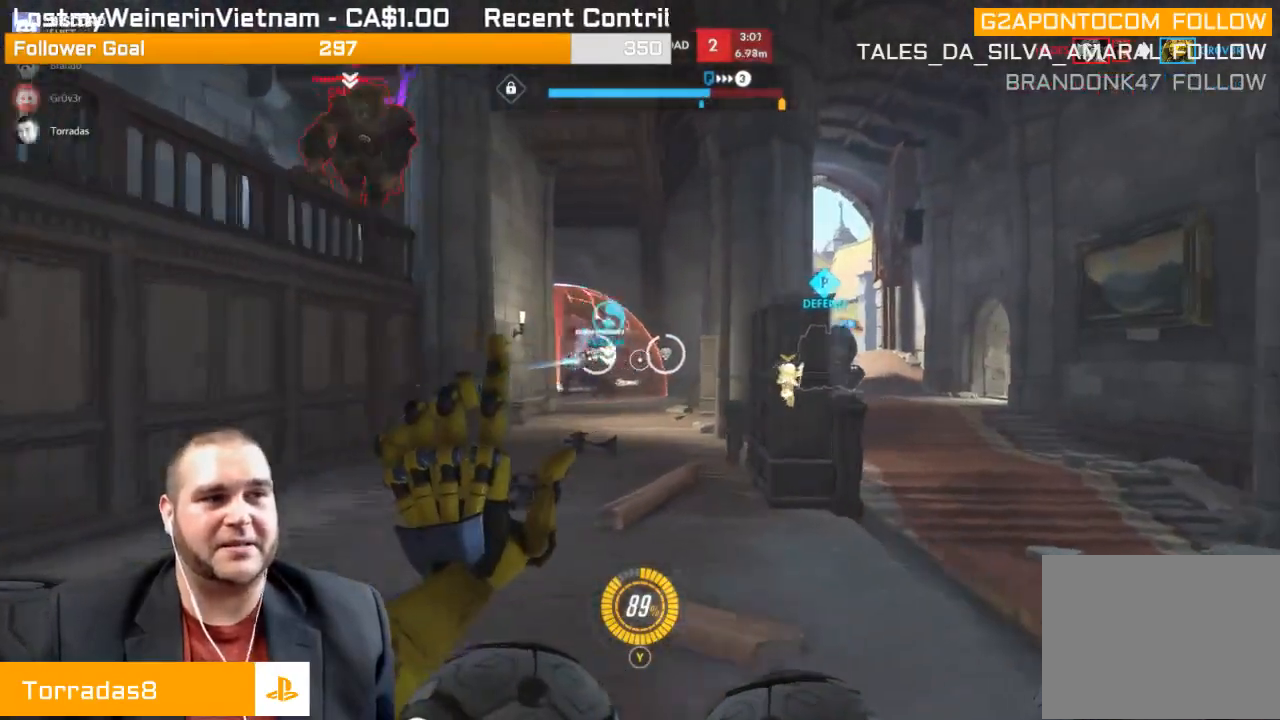
{"buttons": ["L1", "R2"], "left_stick": "down-right", "right_stick": "center", "events": [[33, "L1", "up"], [33, "right_stick", "up-left"], [117, "L1", "down"], [117, "left_stick", "right"], [217, "left_stick", "down-right"], [233, "L1", "up"], [300, "L1", "down"], [350, "right_stick", "center"], [383, "L1", "up"], [433, "L1", "down"]]}
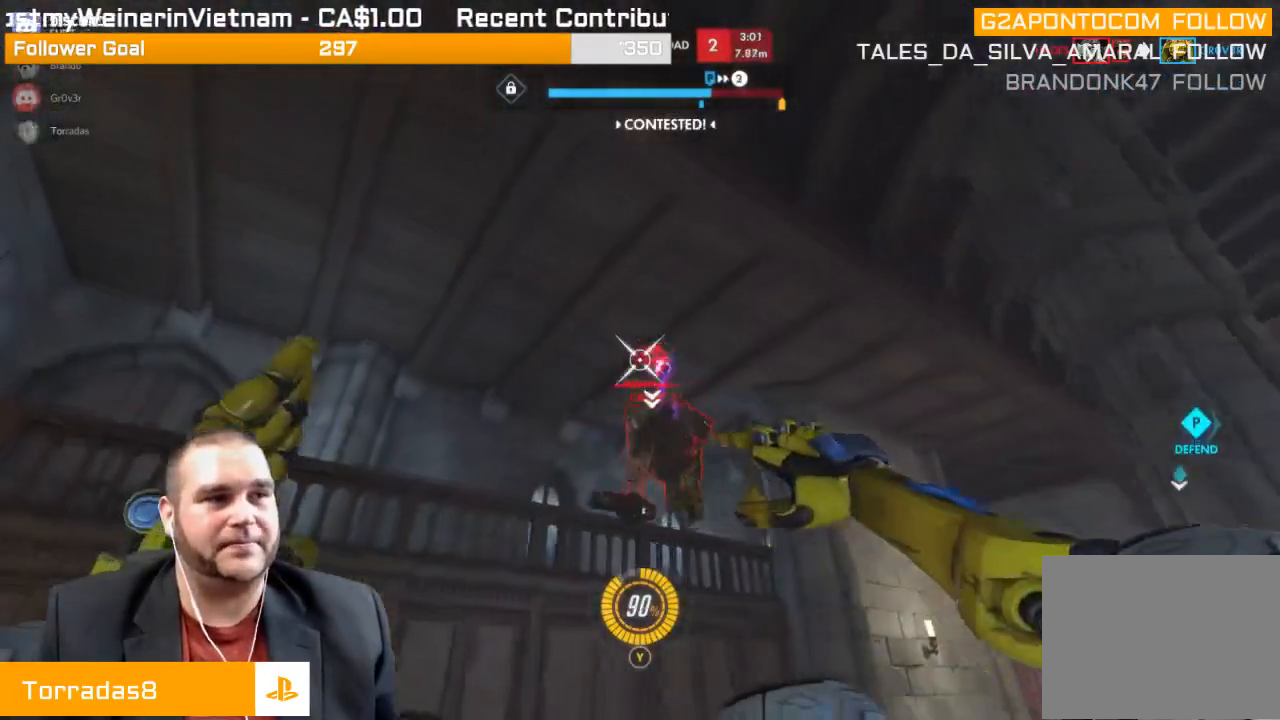
{"buttons": ["R2"], "left_stick": "down-right", "right_stick": "left", "events": [[67, "right_stick", "down"], [183, "L1", "up"], [300, "right_stick", "left"]]}
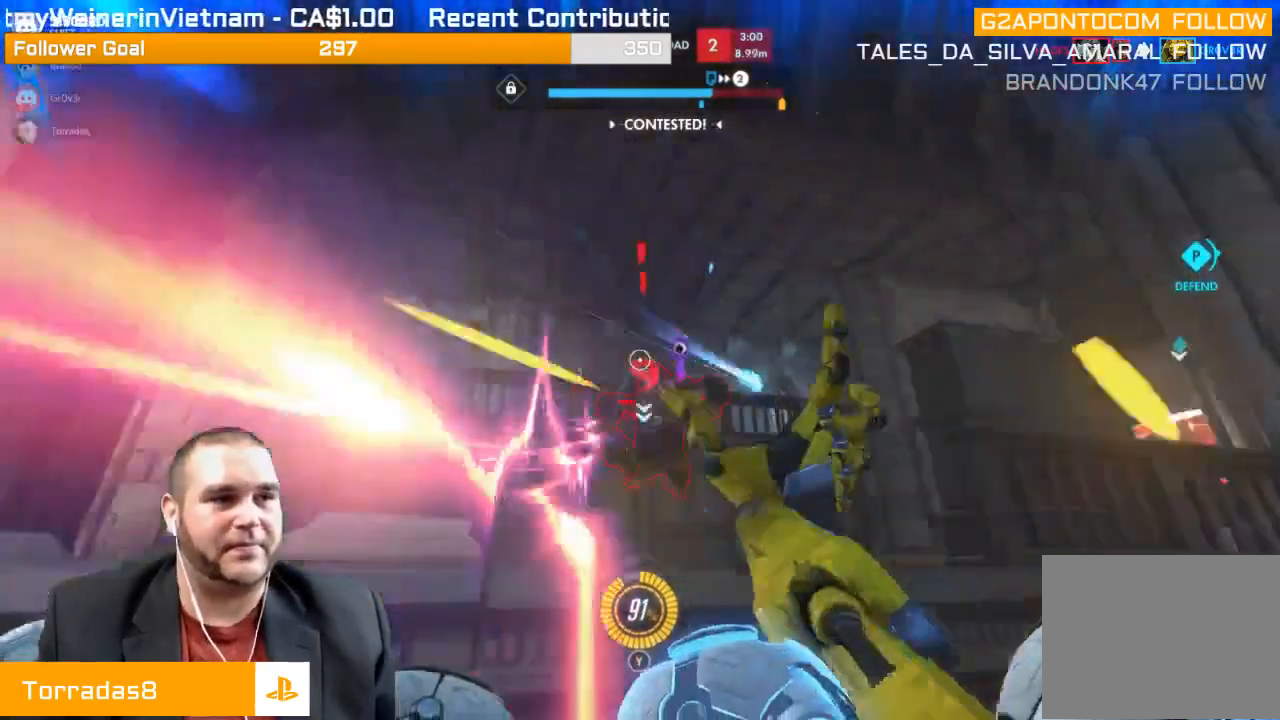
{"buttons": ["R2"], "left_stick": "down-right", "right_stick": "down-left", "events": [[33, "right_stick", "center"], [183, "right_stick", "left"], [317, "right_stick", "down-left"]]}
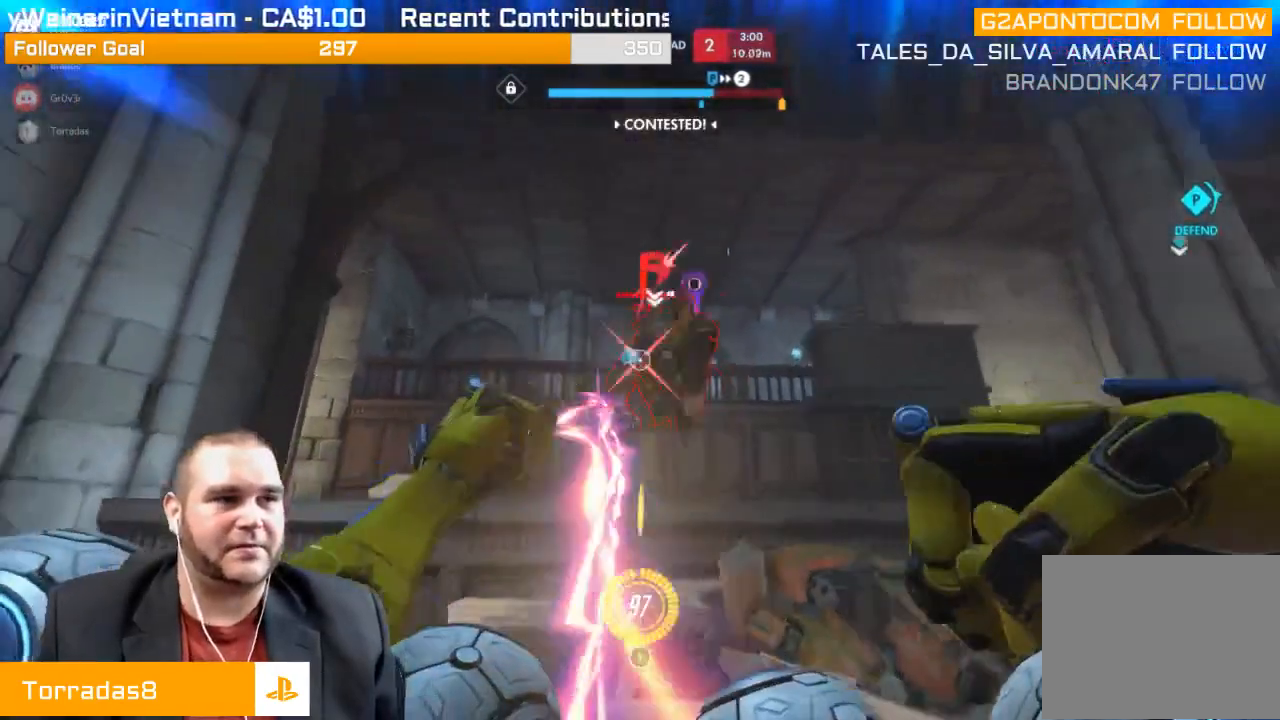
{"buttons": ["R2"], "left_stick": "down", "right_stick": "center", "events": [[50, "right_stick", "down-right"], [167, "right_stick", "center"], [217, "left_stick", "down"], [283, "right_stick", "left"], [467, "right_stick", "center"]]}
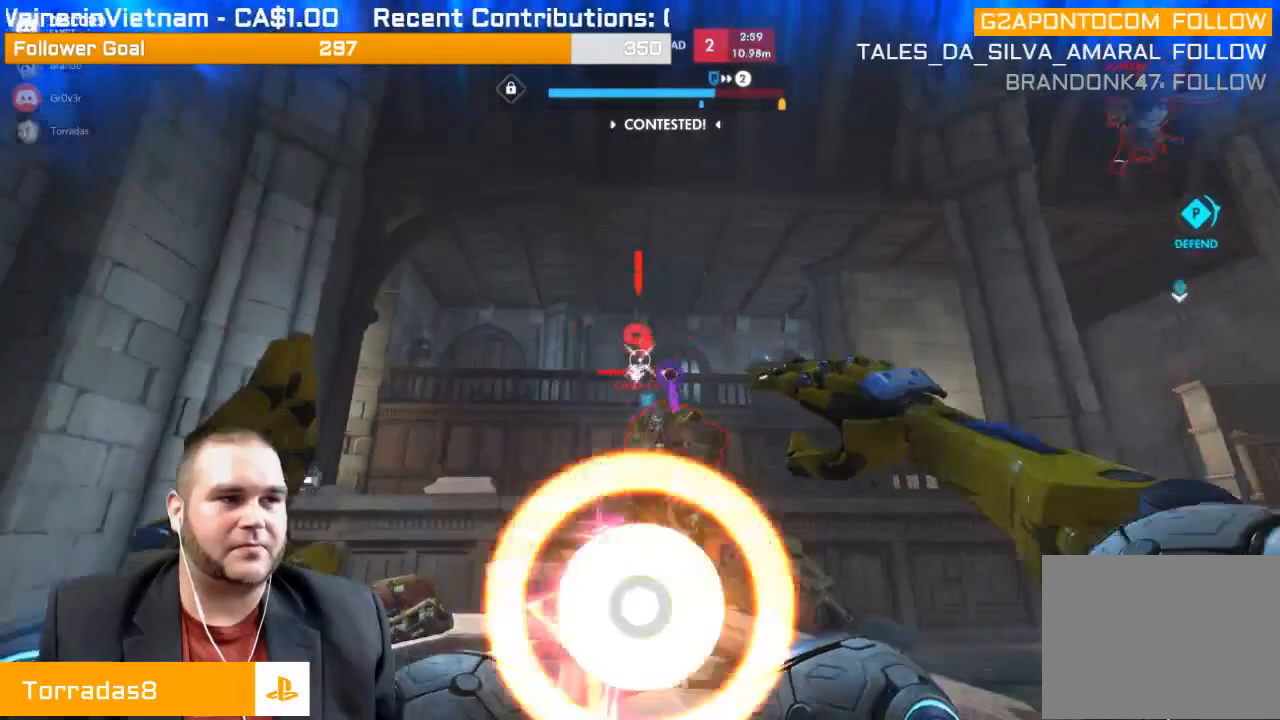
{"buttons": ["R2"], "left_stick": "down", "right_stick": "right", "events": [[17, "right_stick", "down"], [267, "right_stick", "down-right"], [350, "R1", "down"], [367, "right_stick", "right"], [417, "R1", "up"]]}
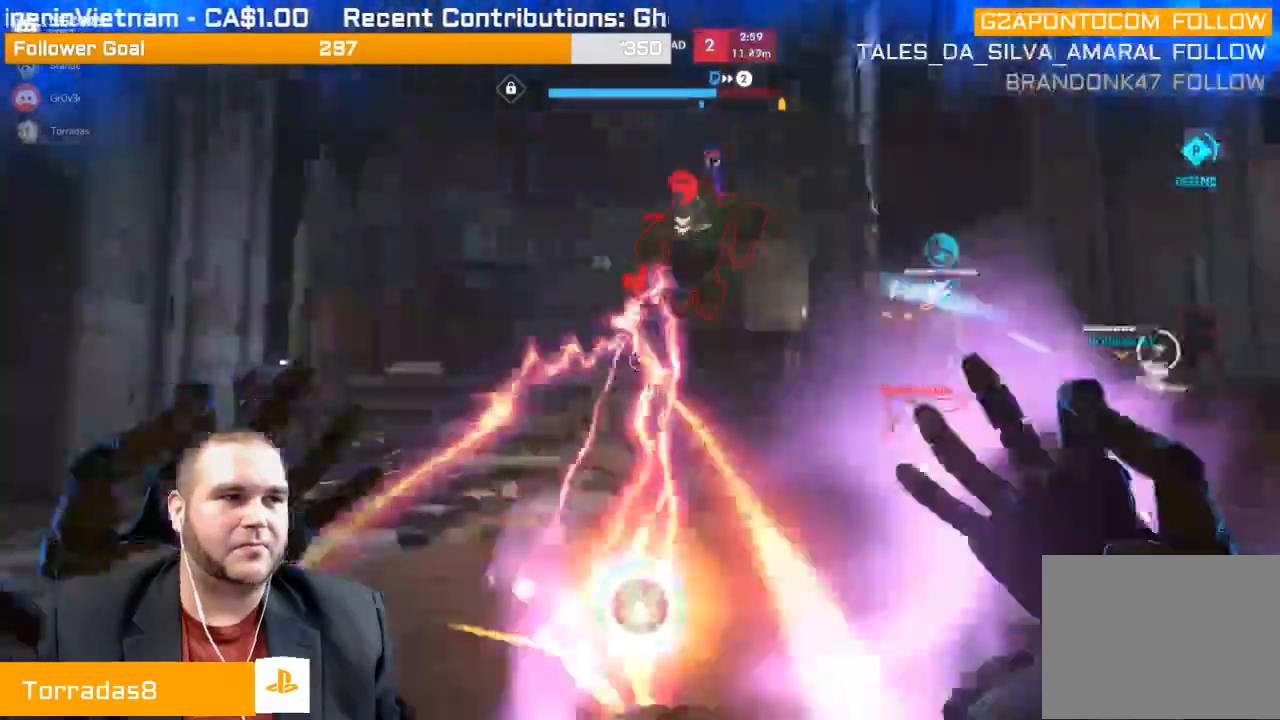
{"buttons": ["R2"], "left_stick": "down-left", "right_stick": "right", "events": [[283, "left_stick", "down-left"], [333, "right_stick", "center"], [383, "right_stick", "right"]]}
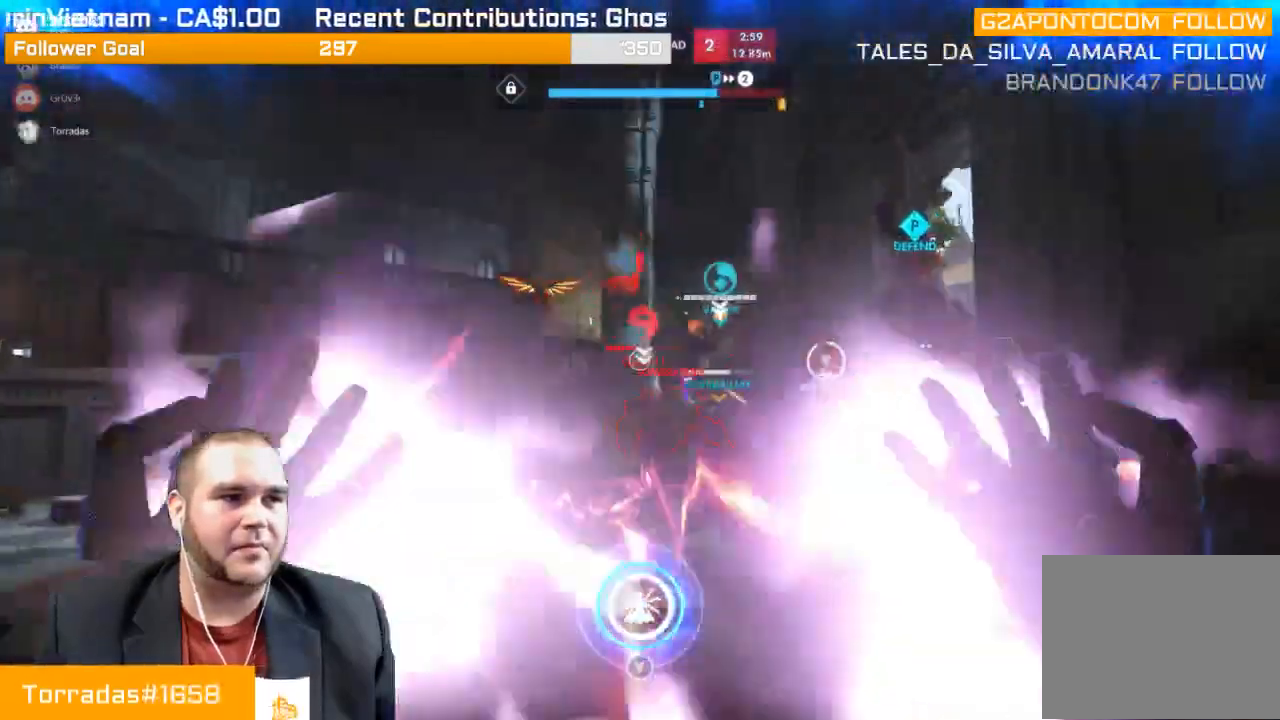
{"buttons": ["R2"], "left_stick": "down-left", "right_stick": "right", "events": [[33, "right_stick", "center"], [233, "right_stick", "right"]]}
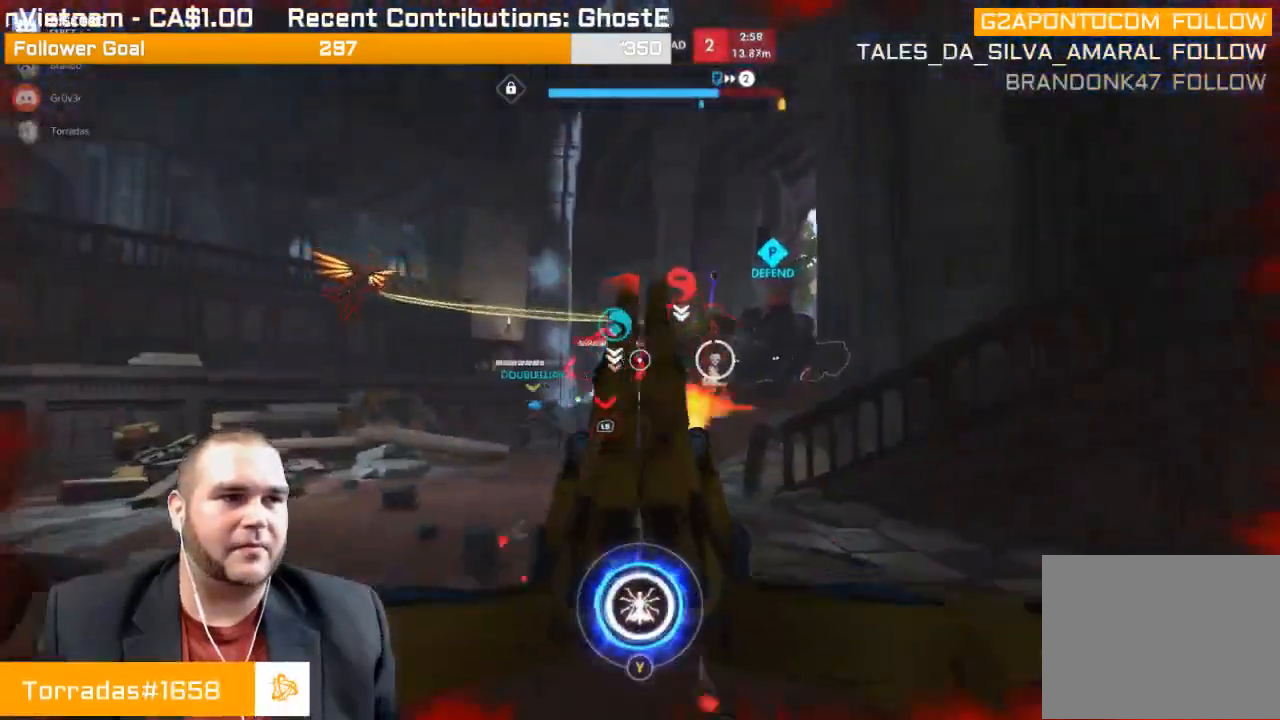
{"buttons": ["R2"], "left_stick": "down", "right_stick": "right", "events": [[50, "left_stick", "down"], [233, "right_stick", "center"], [317, "right_stick", "right"]]}
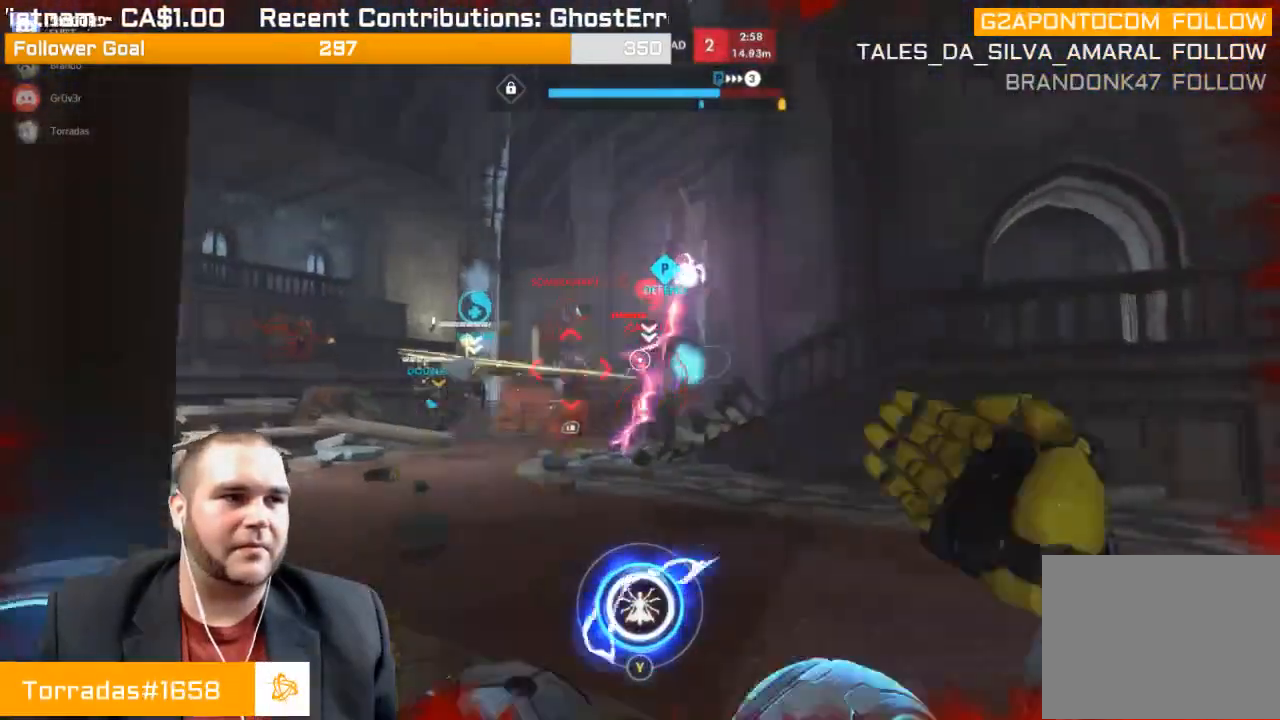
{"buttons": ["R2"], "left_stick": "down-right", "right_stick": "left", "events": [[100, "right_stick", "center"], [350, "right_stick", "left"], [417, "left_stick", "down-right"]]}
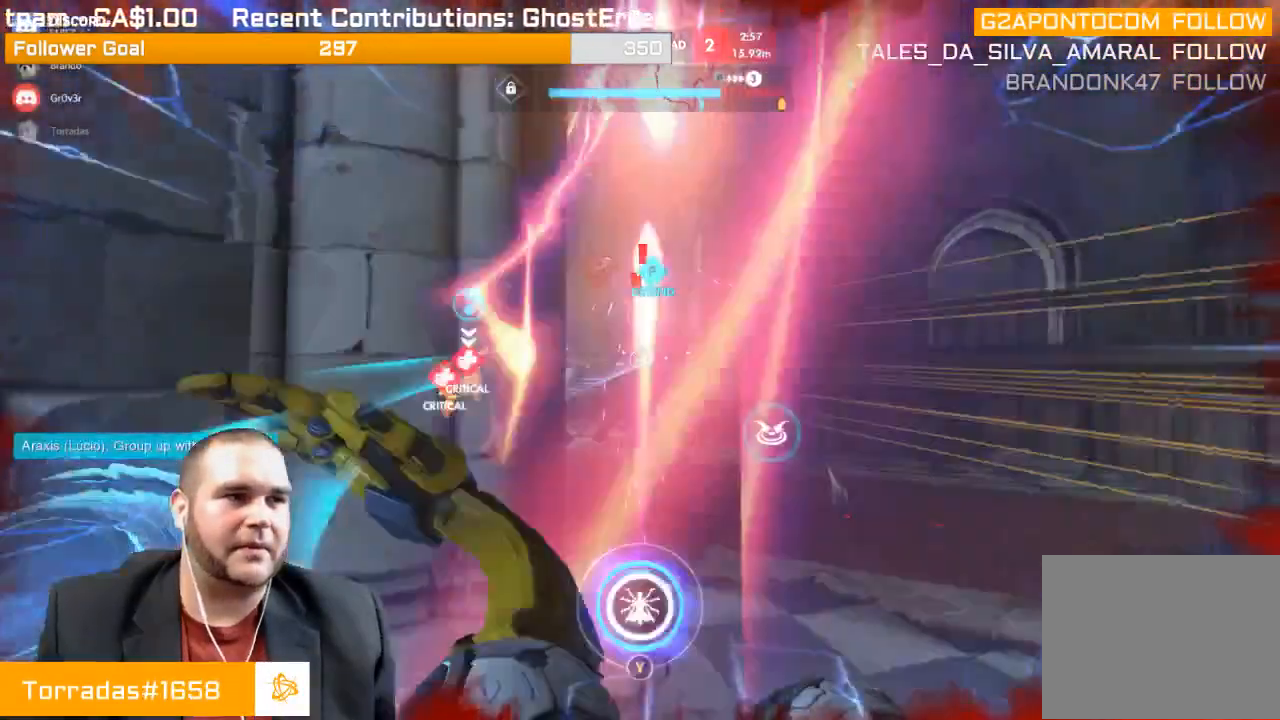
{"buttons": ["R2"], "left_stick": "down-right", "right_stick": "right", "events": [[233, "right_stick", "center"], [400, "right_stick", "right"]]}
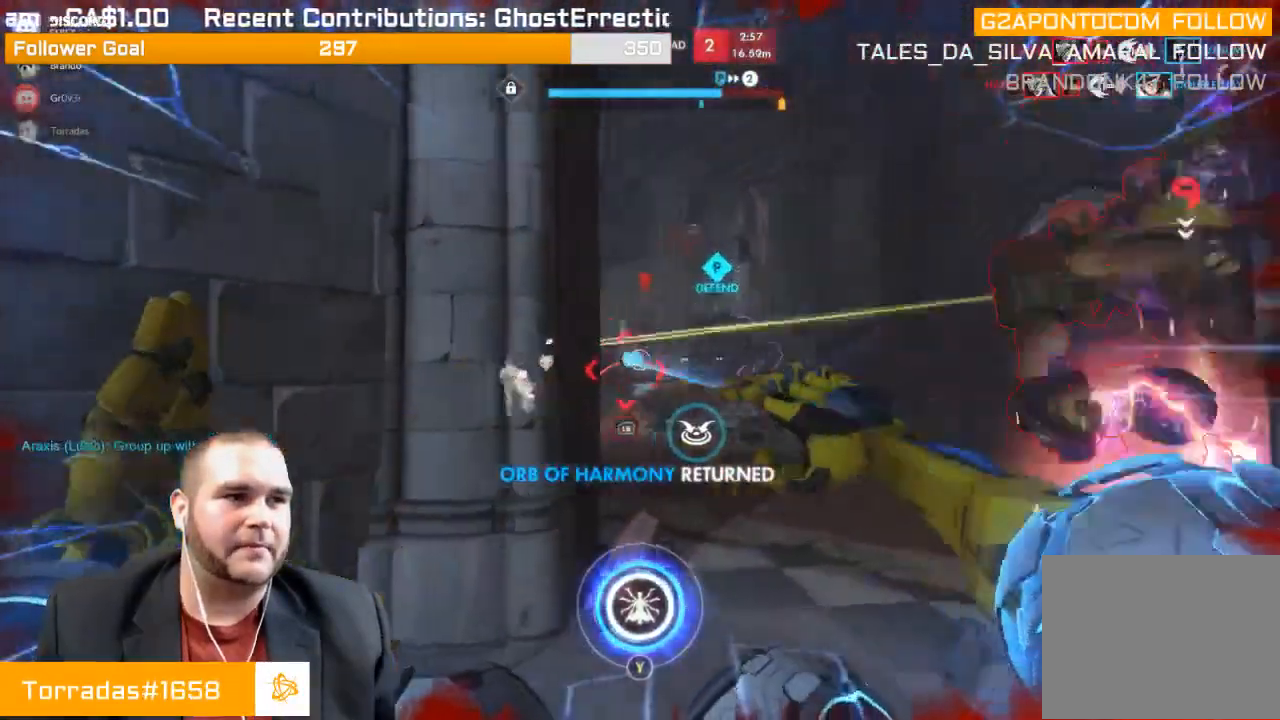
{"buttons": ["R2"], "left_stick": "down-left", "right_stick": "center"}
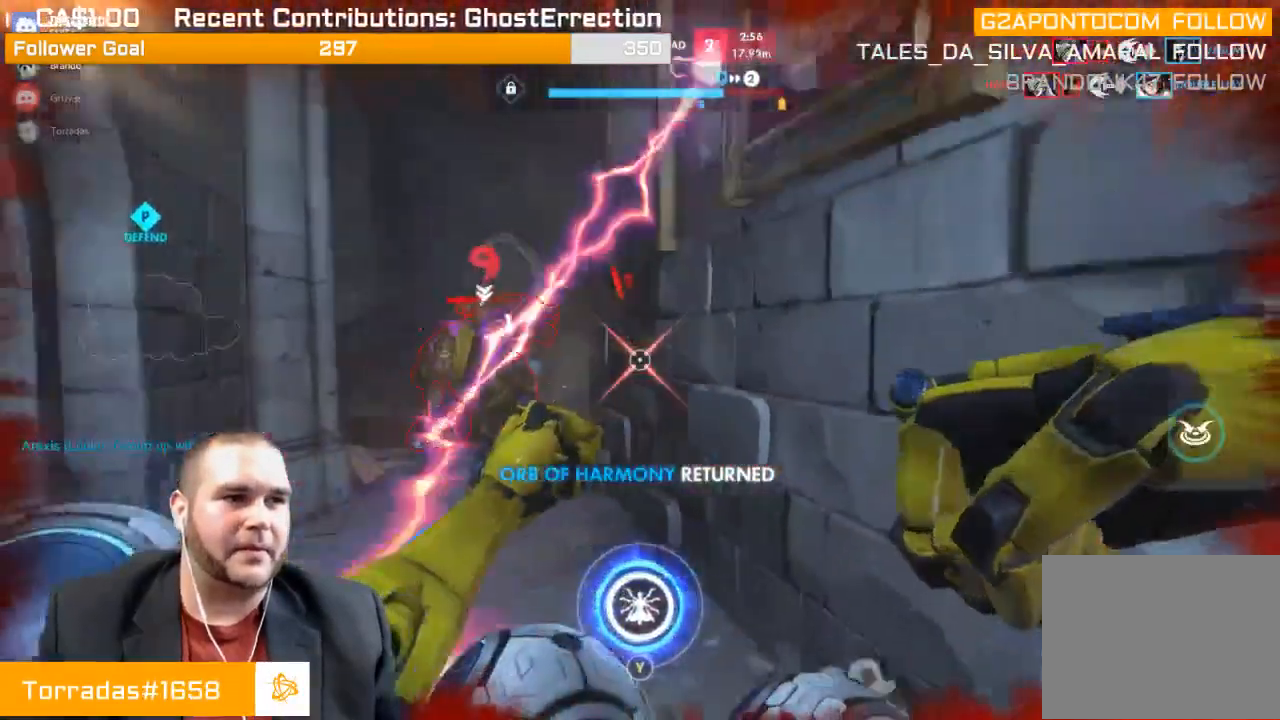
{"buttons": ["R2"], "left_stick": "down-left", "right_stick": "right", "events": [[50, "right_stick", "left"], [233, "right_stick", "center"], [317, "right_stick", "right"]]}
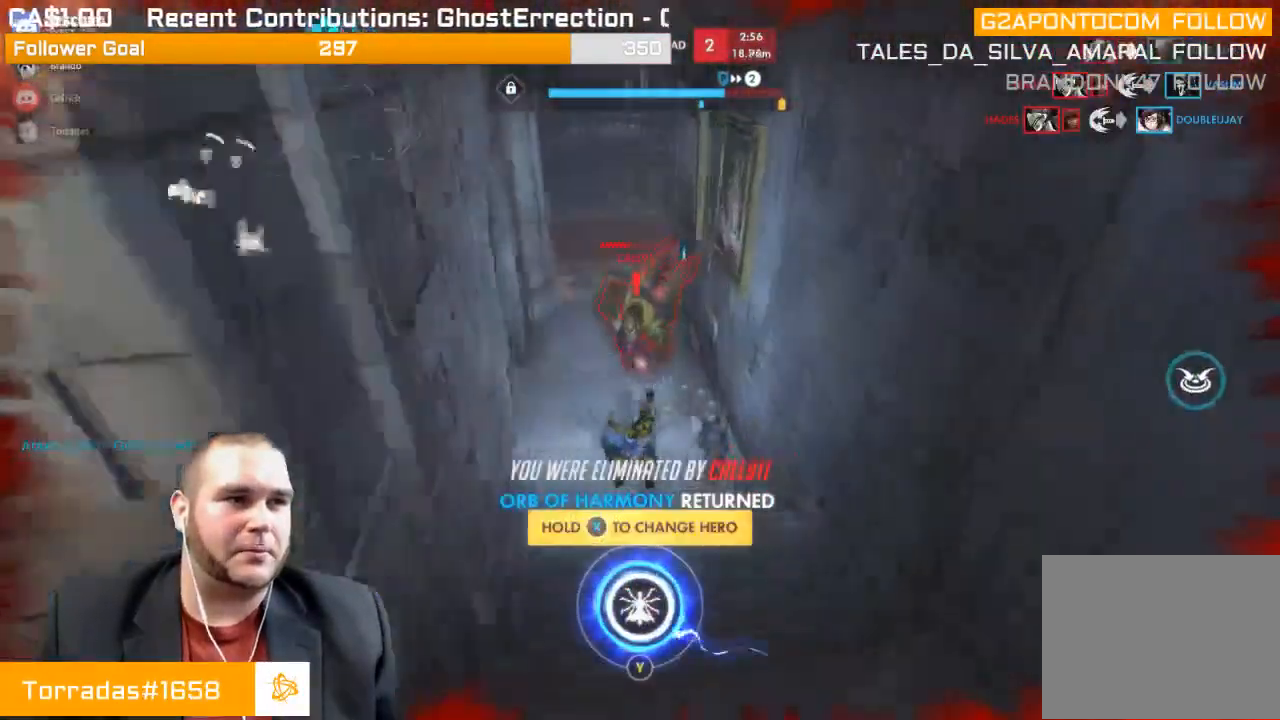
{"buttons": [], "left_stick": "center", "right_stick": "center", "events": [[233, "right_stick", "center"], [267, "left_stick", "center"], [350, "R2", "up"]]}
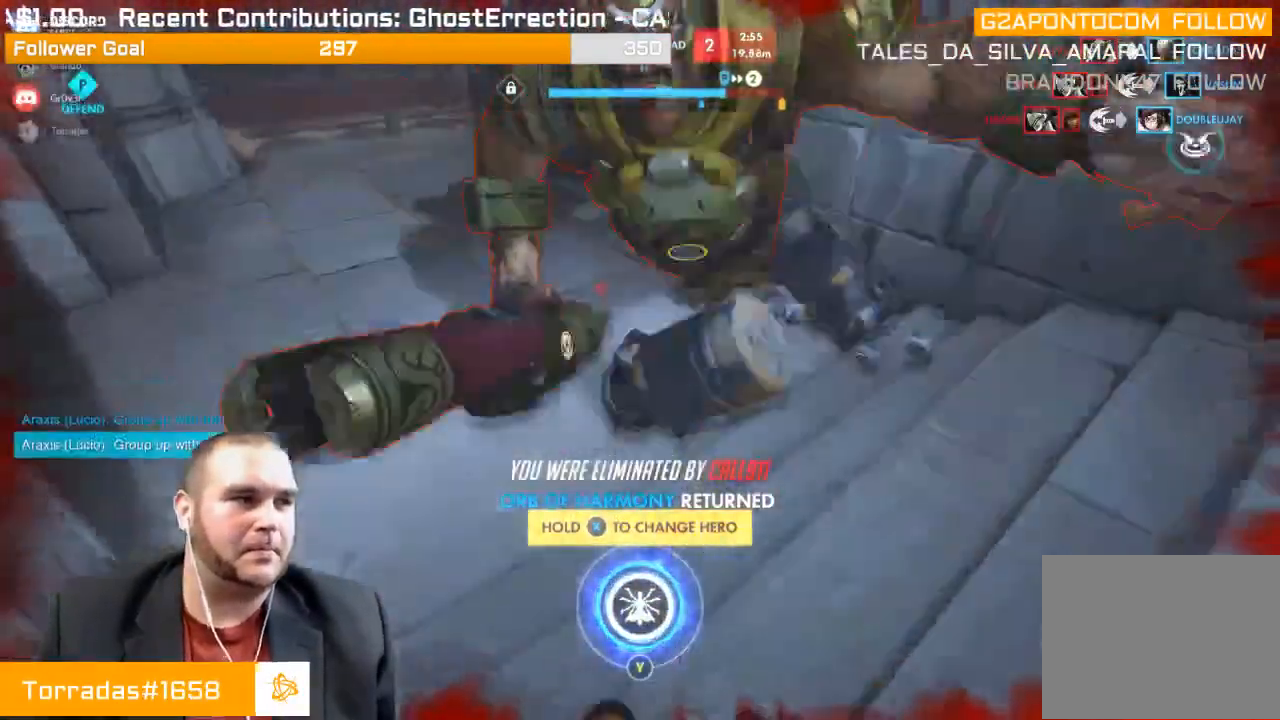
{"buttons": ["SELECT"], "left_stick": "center", "right_stick": "center", "events": [[117, "SELECT", "down"]]}
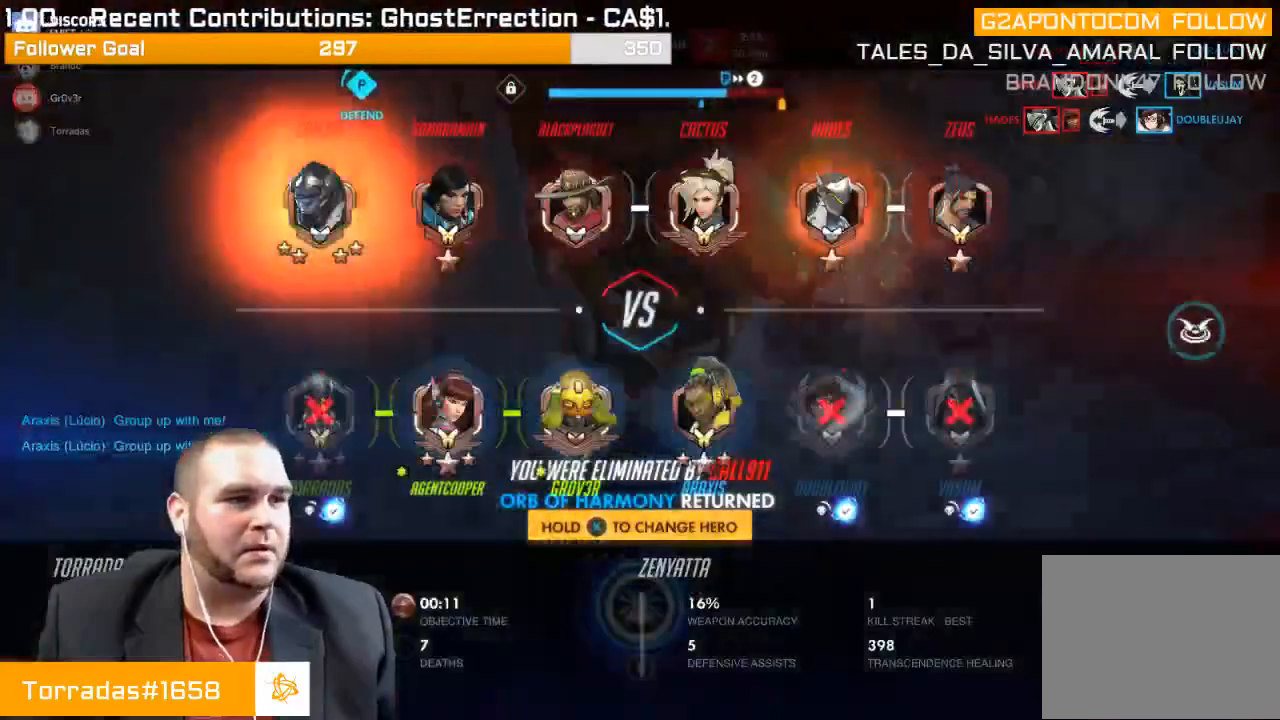
{"buttons": ["SELECT"], "left_stick": "center", "right_stick": "center", "events": []}
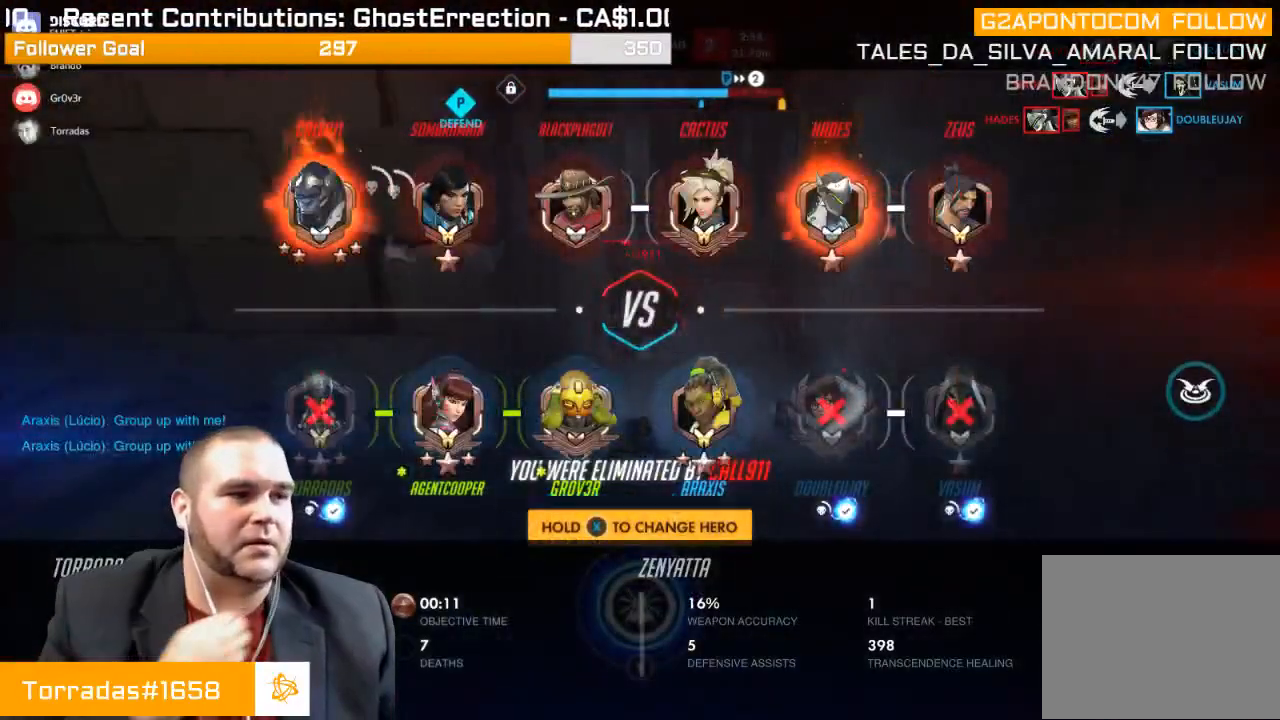
{"buttons": ["SELECT"], "left_stick": "center", "right_stick": "center", "events": []}
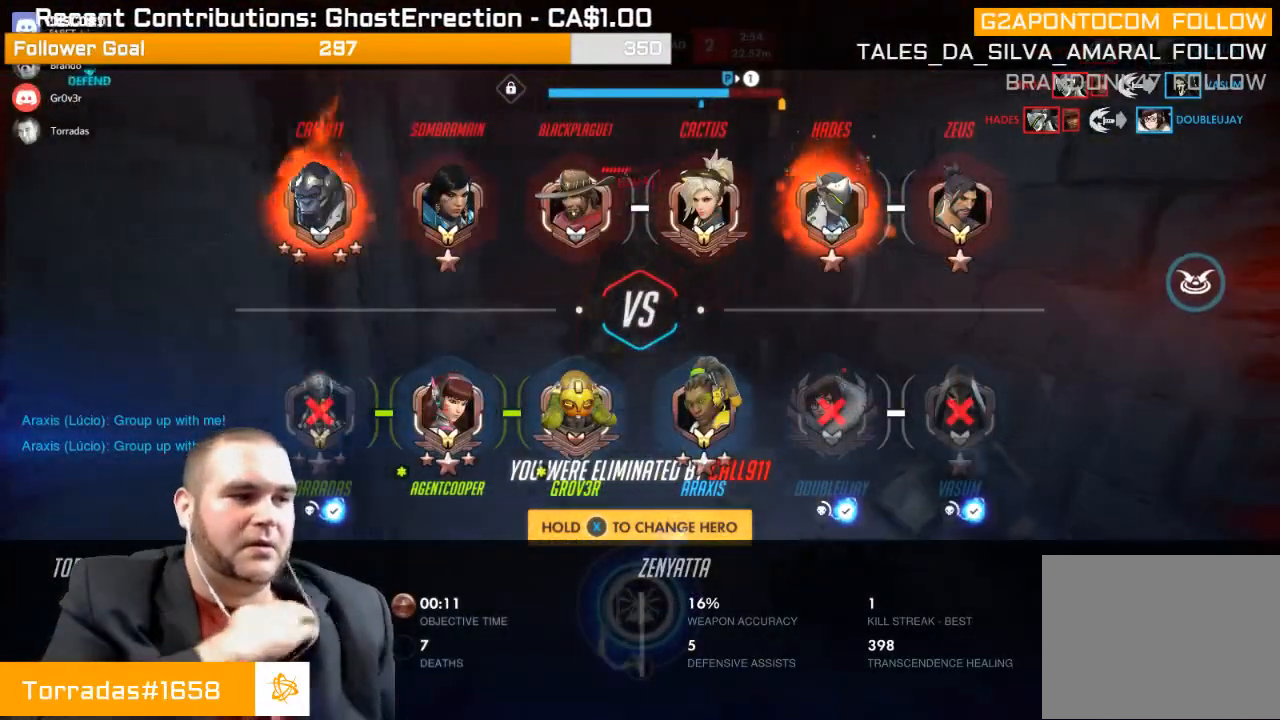
{"buttons": ["SELECT"], "left_stick": "center", "right_stick": "center", "events": []}
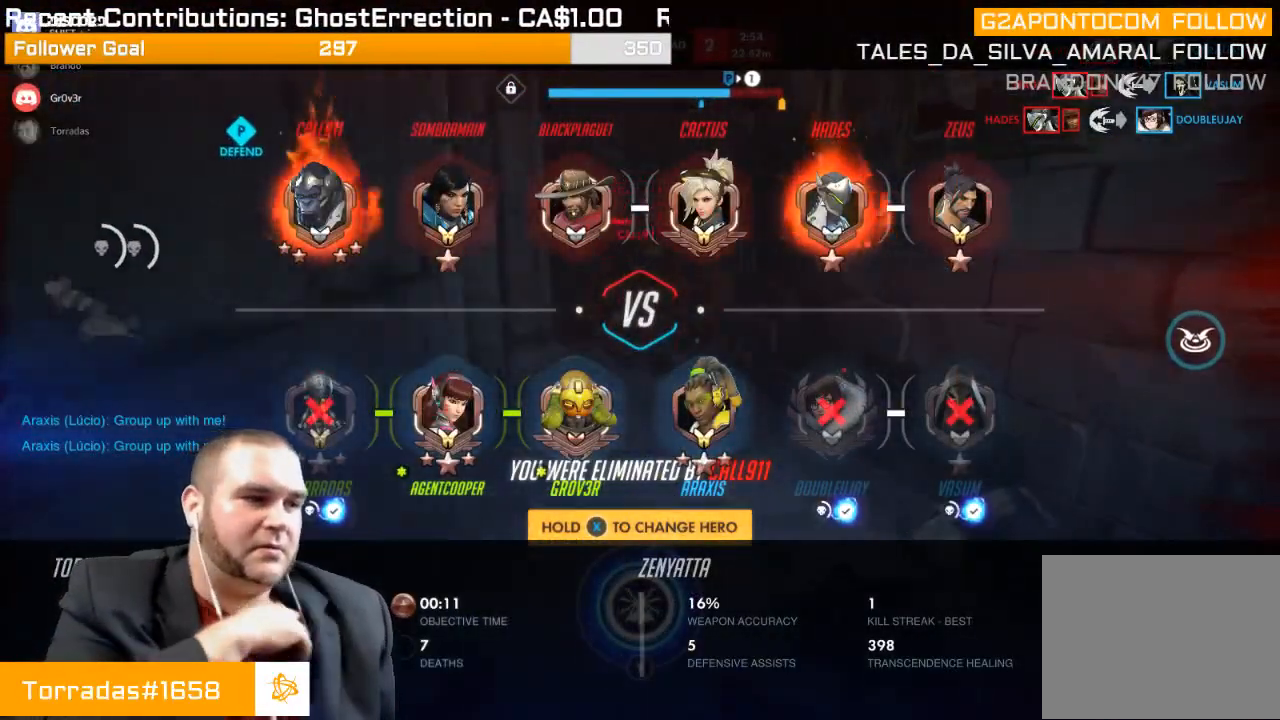
{"buttons": ["SELECT"], "left_stick": "center", "right_stick": "center", "events": []}
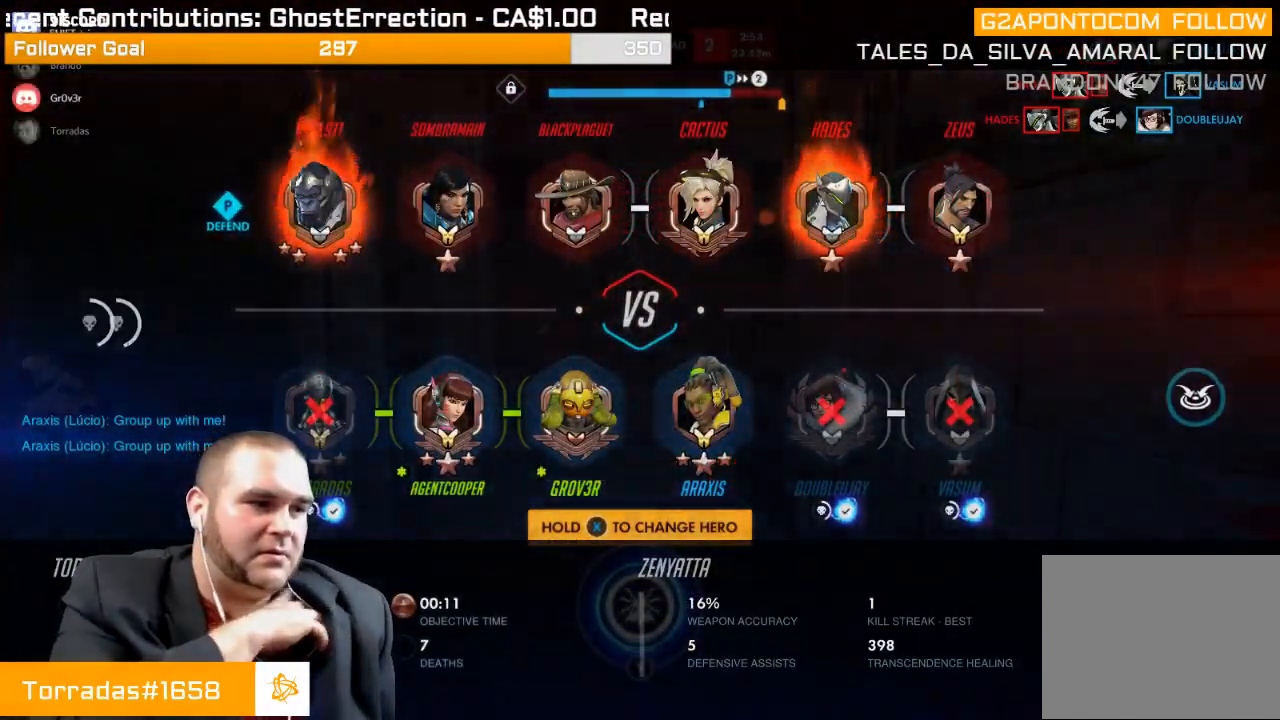
{"buttons": ["SELECT"], "left_stick": "center", "right_stick": "center", "events": []}
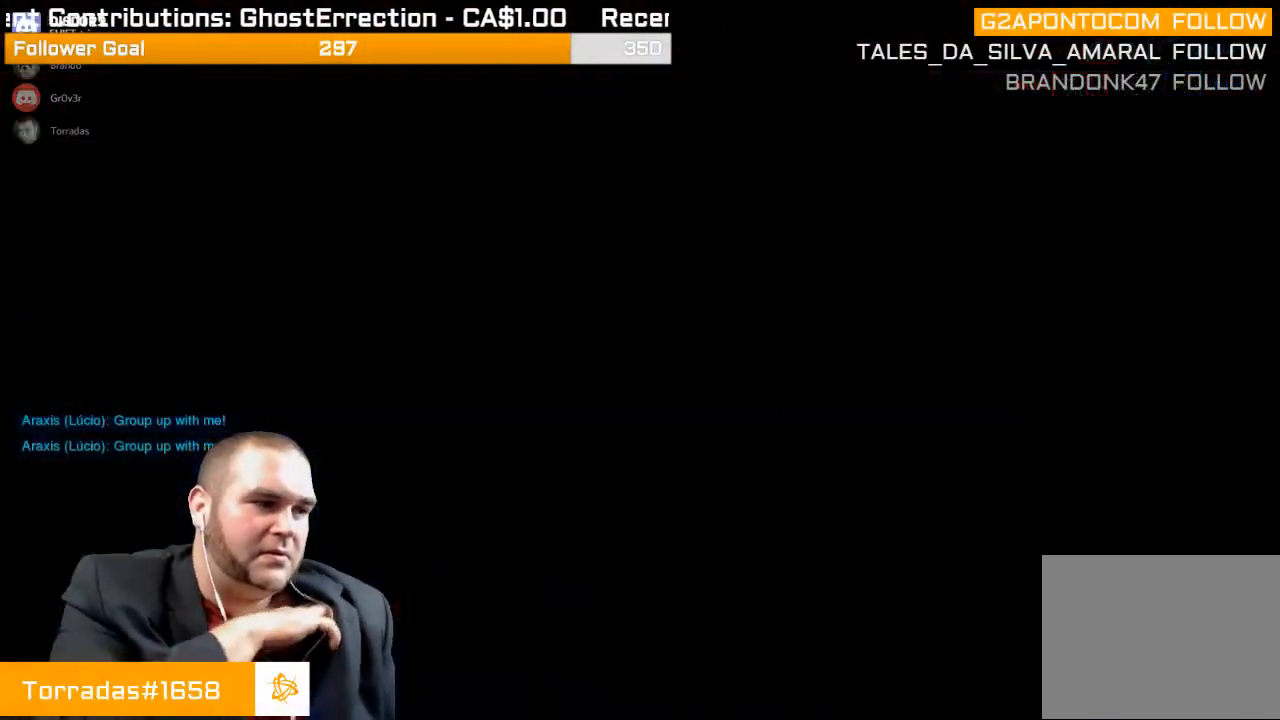
{"buttons": ["SELECT"], "left_stick": "center", "right_stick": "center", "events": []}
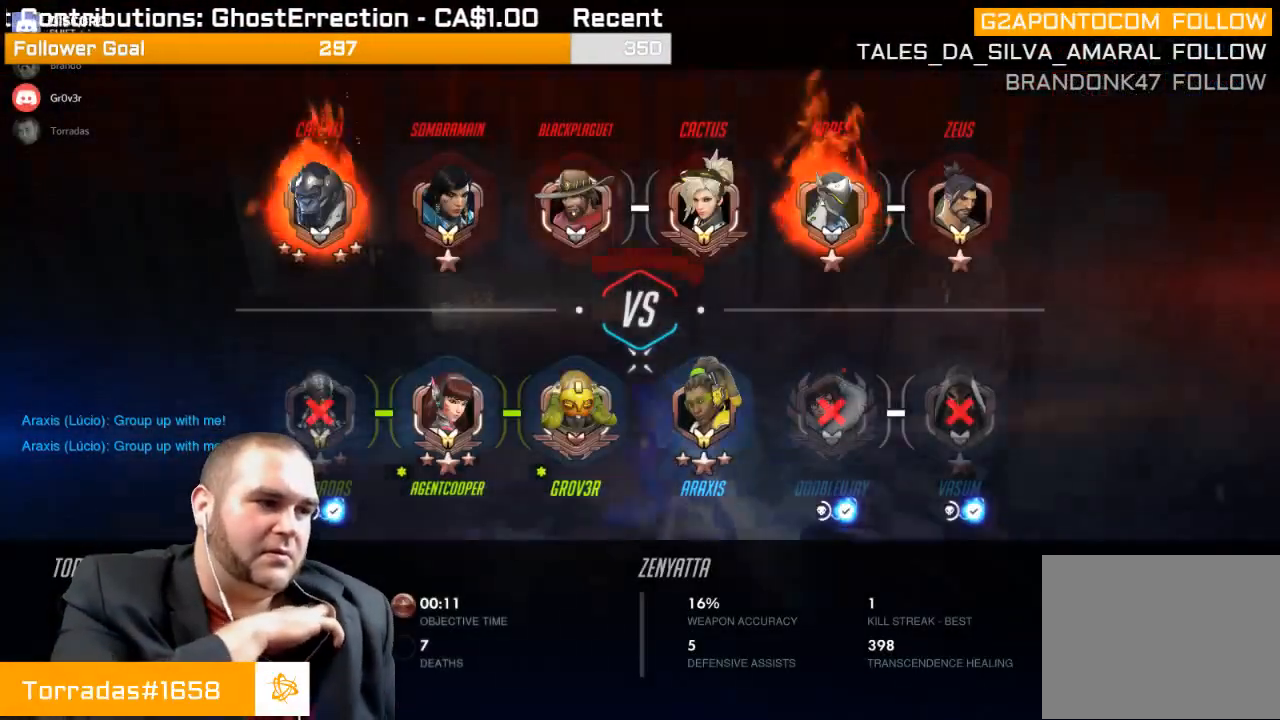
{"buttons": ["SELECT"], "left_stick": "center", "right_stick": "center", "events": []}
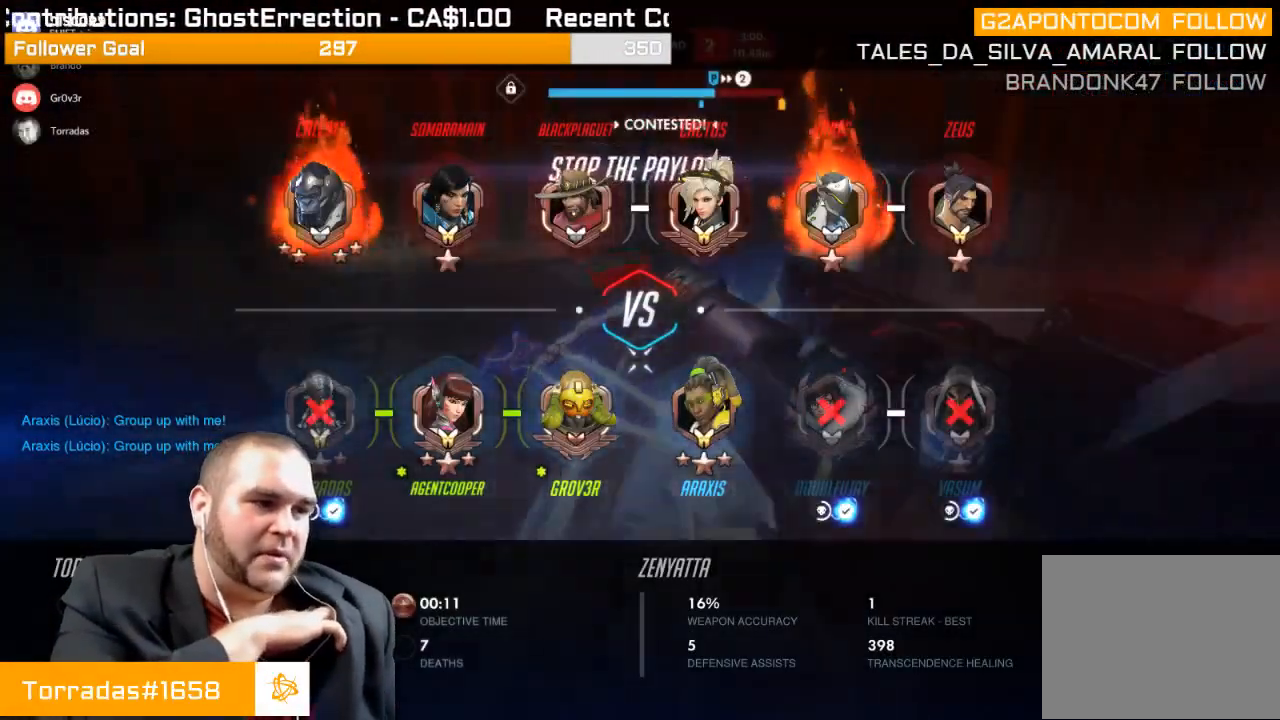
{"buttons": ["SELECT"], "left_stick": "center", "right_stick": "center", "events": []}